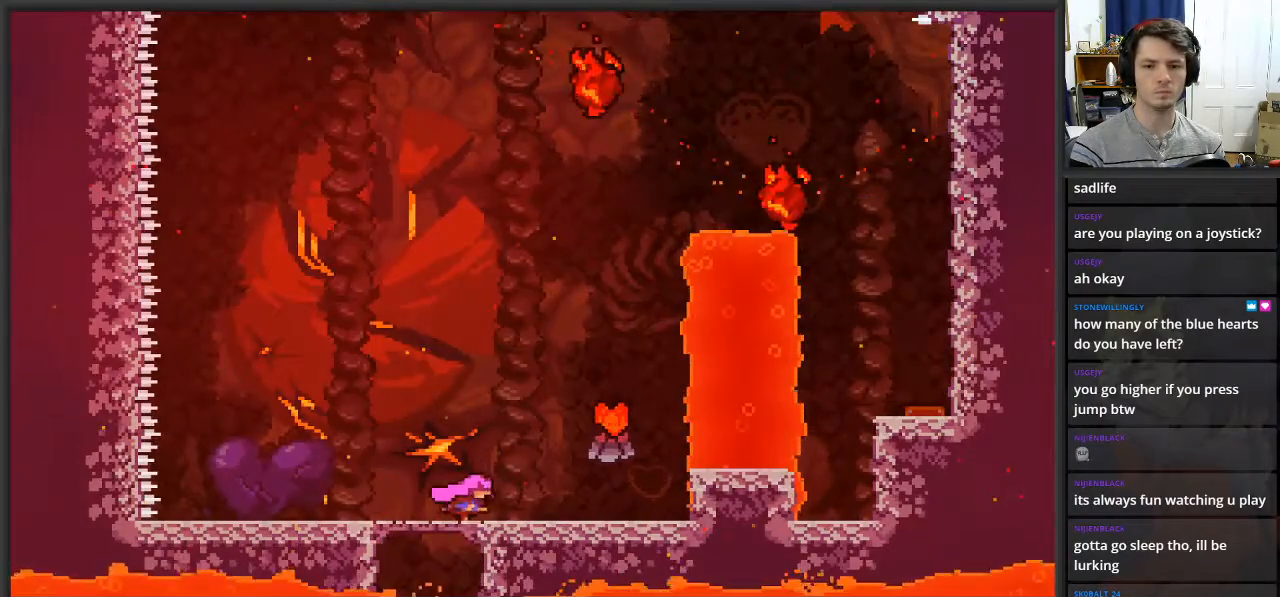
Gameplay with a controller (Xbox layout); each line is a JSON object with the inputs held at the frame after it. "events" lists button and stick changes between this image and that frame as [ms after this image, input, new state], when the widget could be followed in between.
{"buttons": ["A"], "left_stick": "right", "right_stick": "center", "events": [[350, "A", "down"]]}
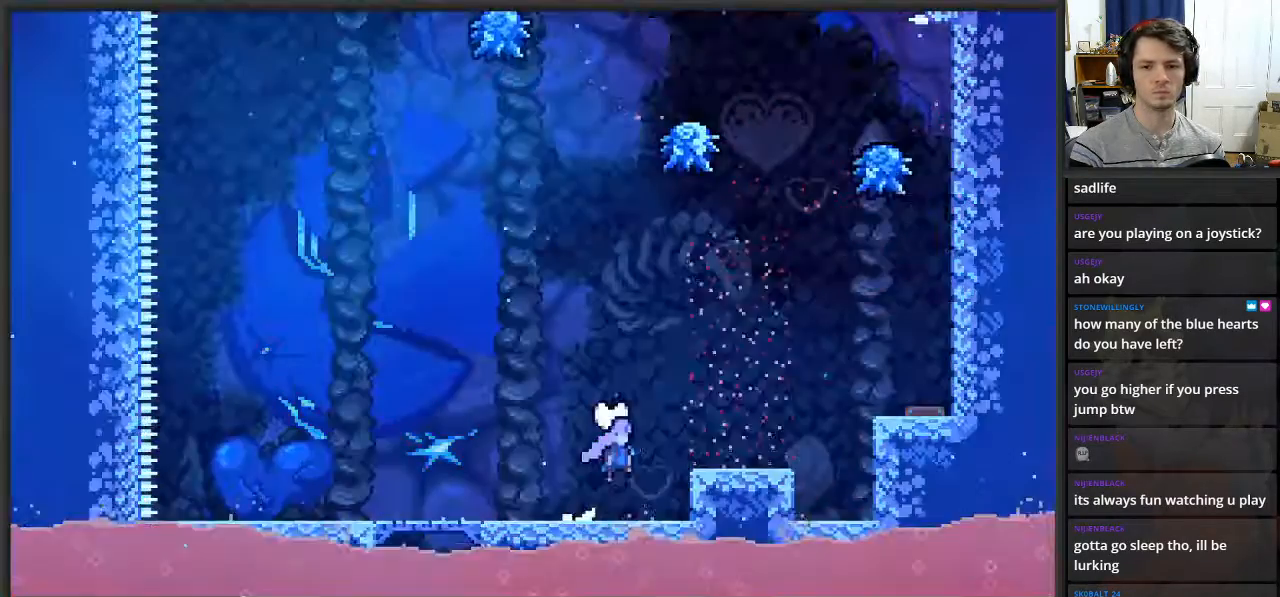
{"buttons": ["A"], "left_stick": "right", "right_stick": "center", "events": [[133, "A", "up"], [467, "A", "down"]]}
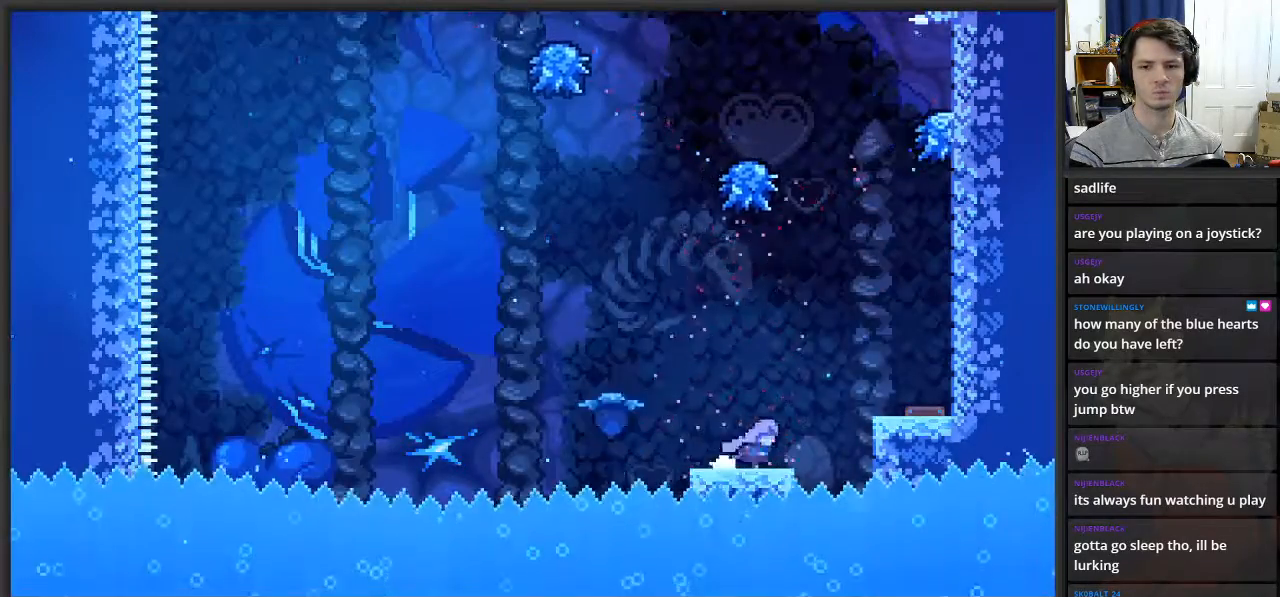
{"buttons": [], "left_stick": "right", "right_stick": "center", "events": [[333, "A", "up"]]}
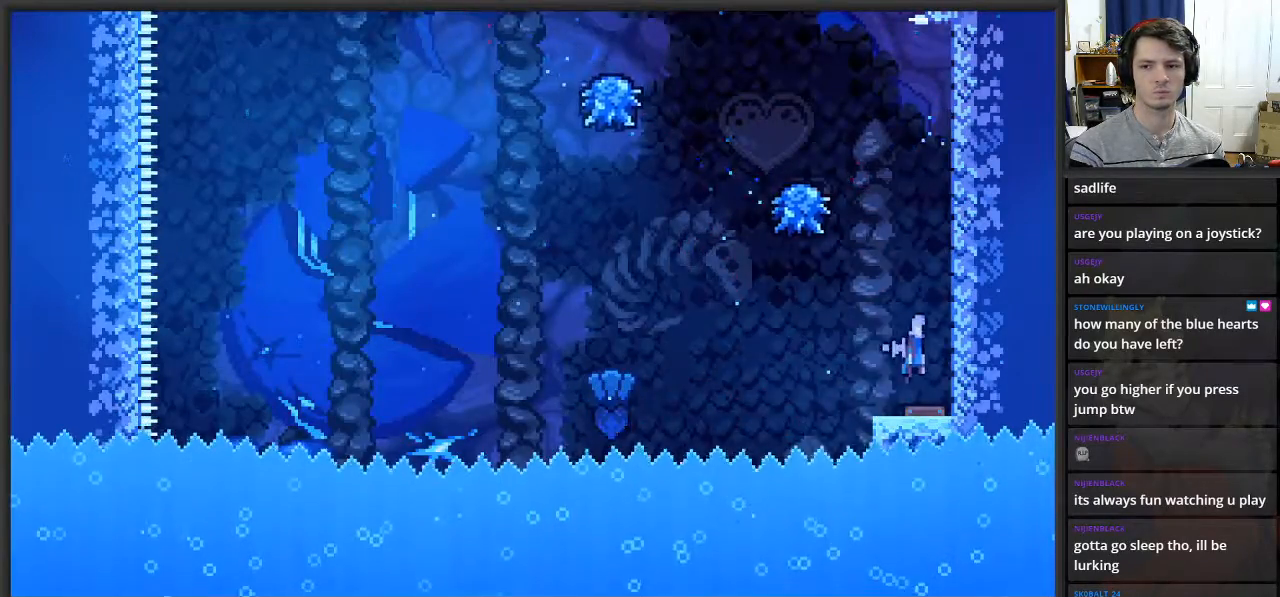
{"buttons": ["A"], "left_stick": "right", "right_stick": "center", "events": [[367, "A", "down"]]}
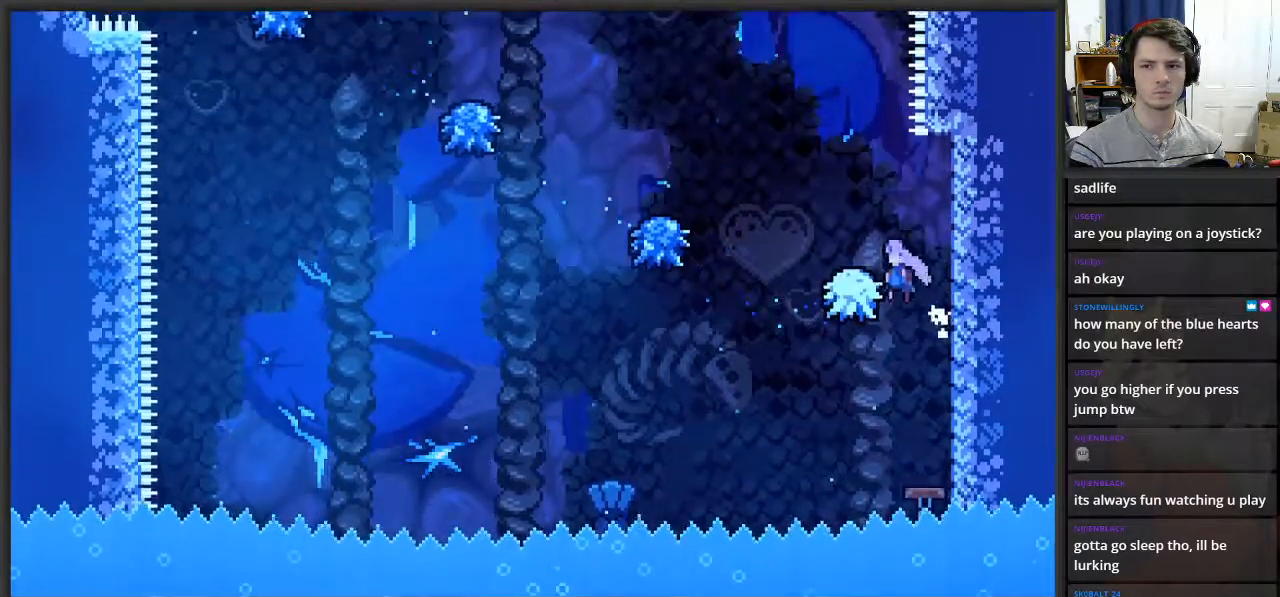
{"buttons": ["A"], "left_stick": "left", "right_stick": "center", "events": [[17, "A", "up"], [67, "left_stick", "center"], [183, "left_stick", "right"], [217, "A", "down"], [283, "left_stick", "left"]]}
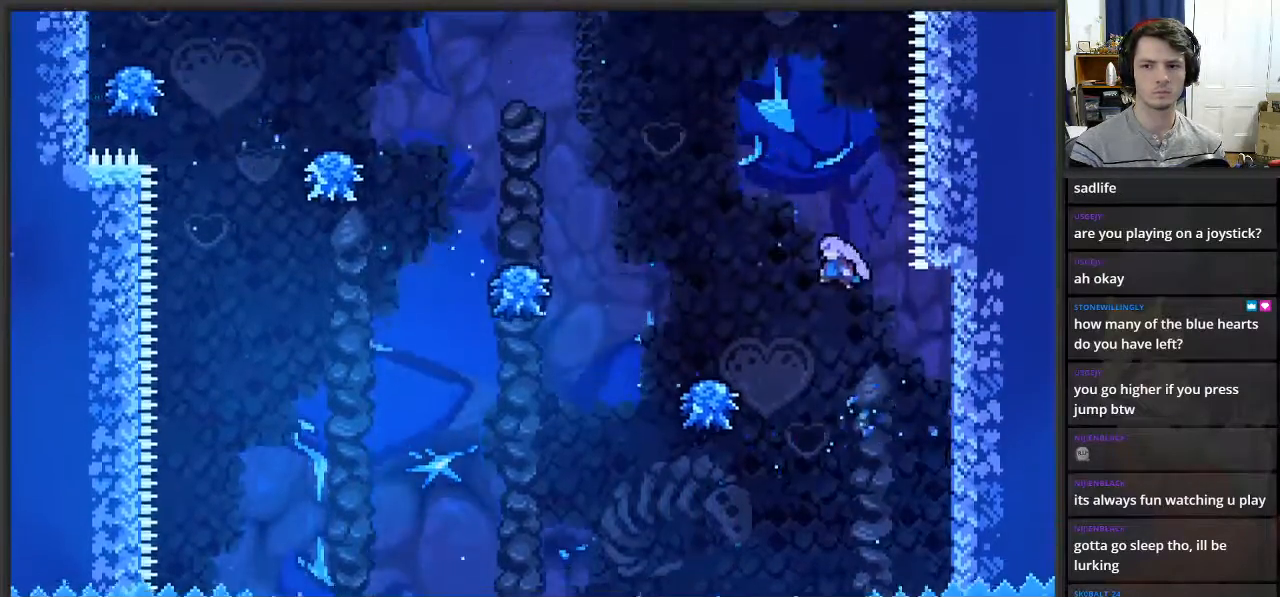
{"buttons": ["A"], "left_stick": "left", "right_stick": "center", "events": [[83, "A", "up"], [133, "left_stick", "center"], [317, "left_stick", "left"], [383, "A", "down"]]}
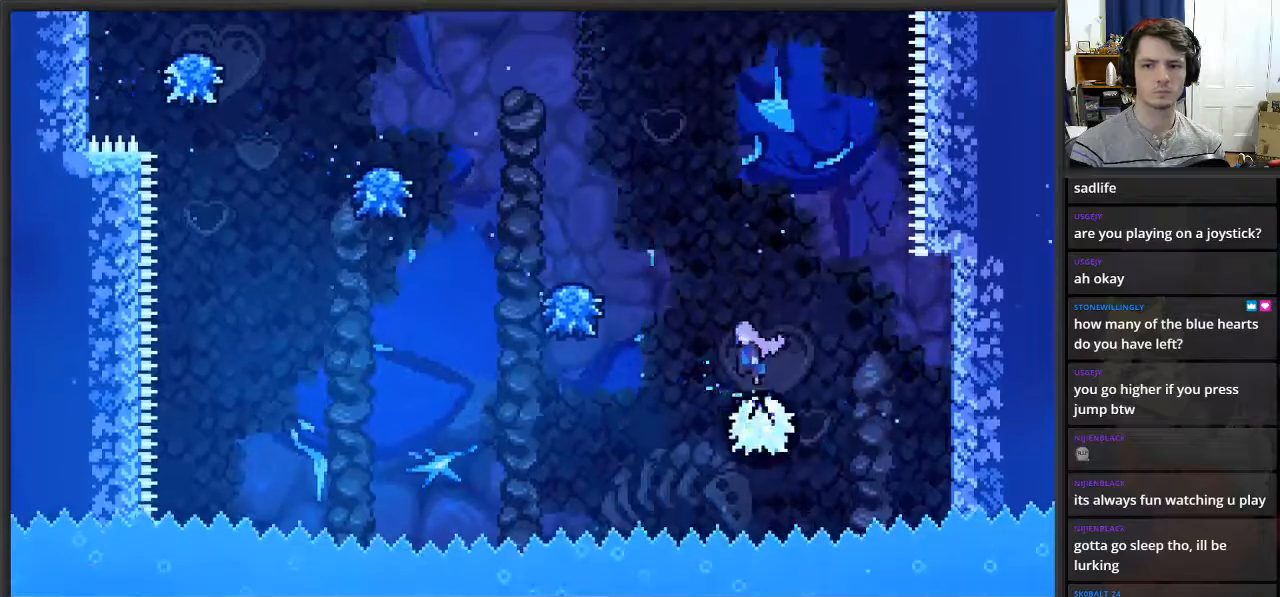
{"buttons": ["A"], "left_stick": "left", "right_stick": "center", "events": [[250, "A", "up"], [383, "A", "down"]]}
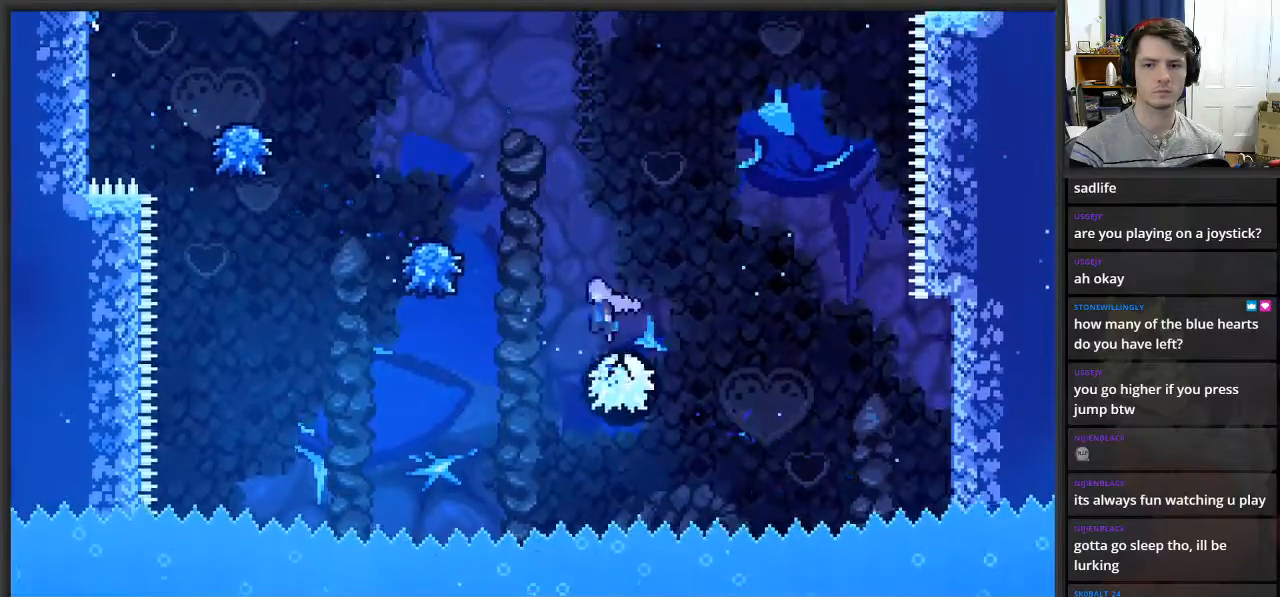
{"buttons": ["A"], "left_stick": "left", "right_stick": "center", "events": [[200, "A", "up"], [383, "A", "down"]]}
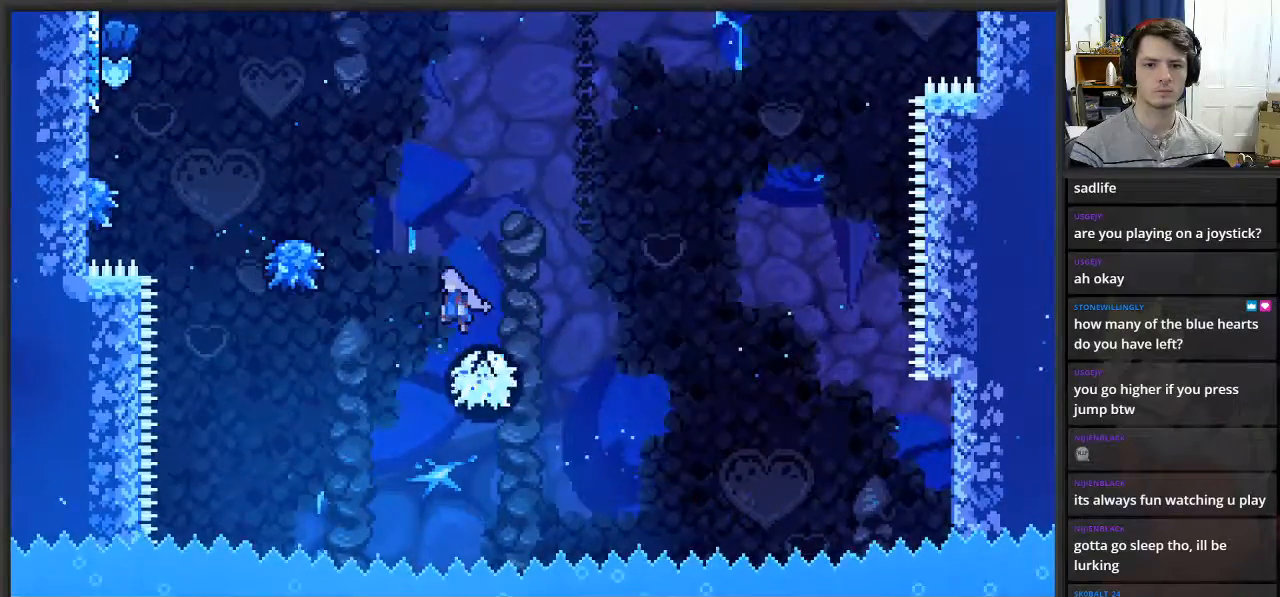
{"buttons": ["A"], "left_stick": "left", "right_stick": "center", "events": [[183, "A", "up"], [400, "A", "down"]]}
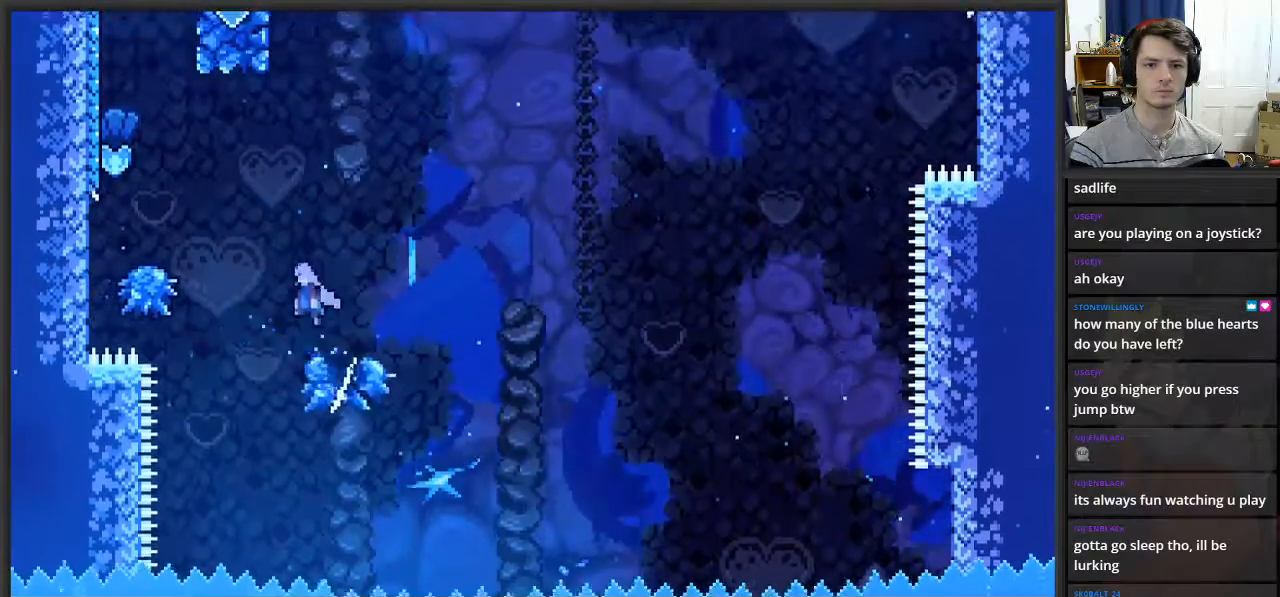
{"buttons": ["A"], "left_stick": "left", "right_stick": "center", "events": [[183, "A", "up"], [367, "A", "down"]]}
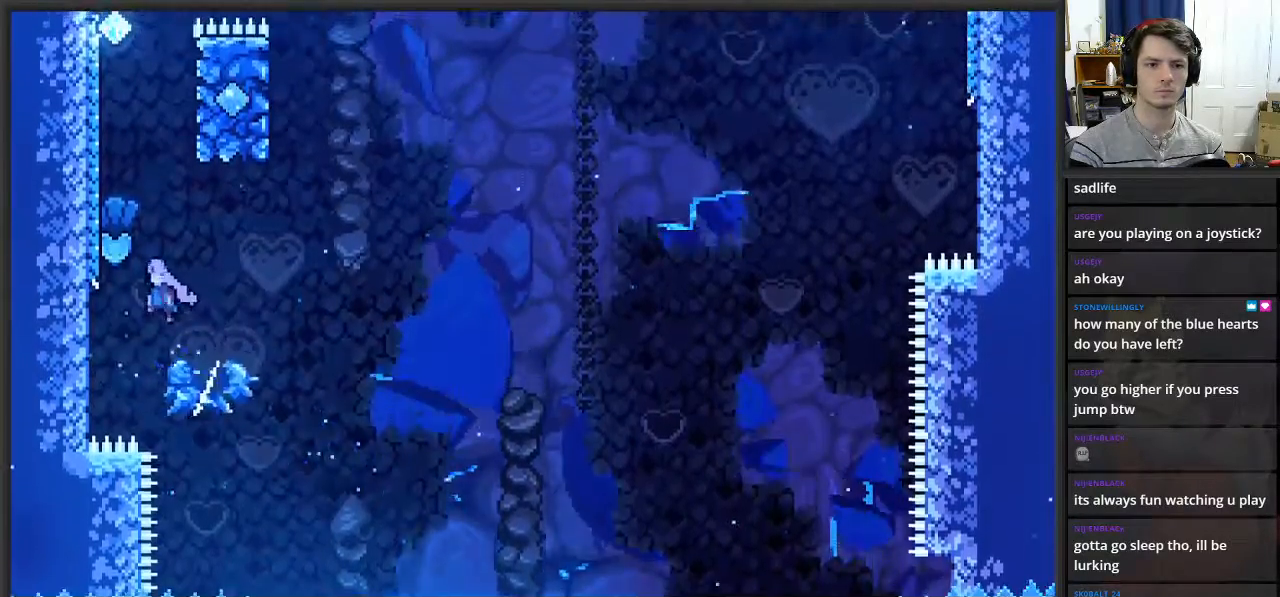
{"buttons": ["L2"], "left_stick": "center", "right_stick": "center", "events": [[117, "L2", "down"], [150, "A", "up"], [283, "left_stick", "center"]]}
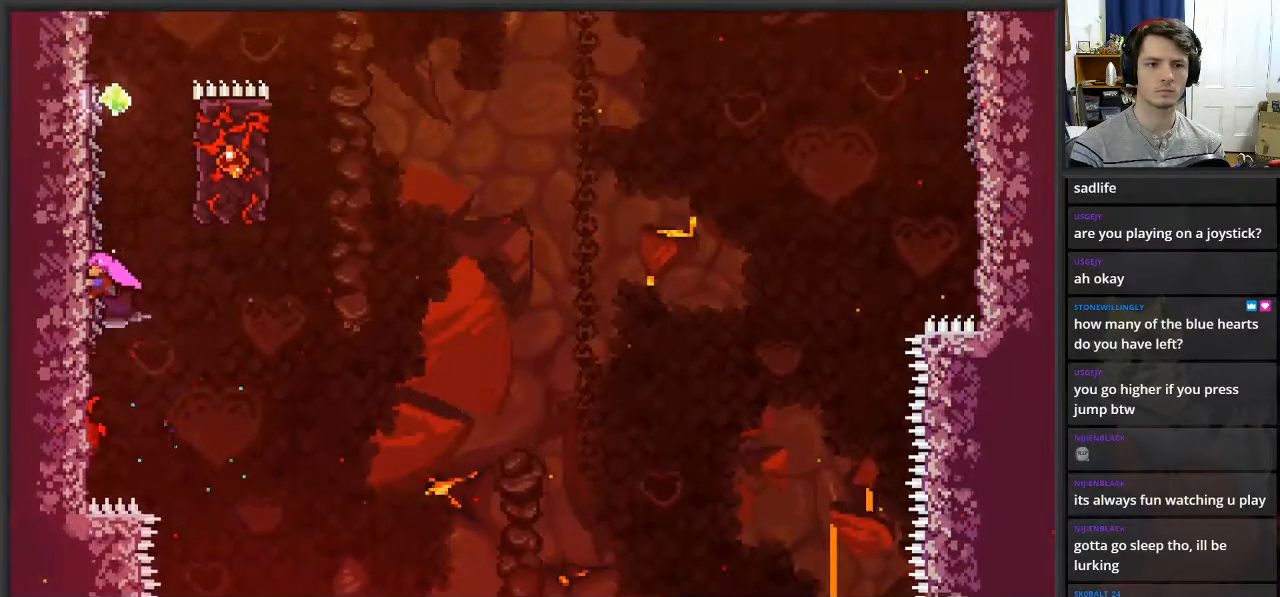
{"buttons": ["A", "L2"], "left_stick": "right", "right_stick": "center", "events": [[217, "left_stick", "right"], [333, "A", "down"]]}
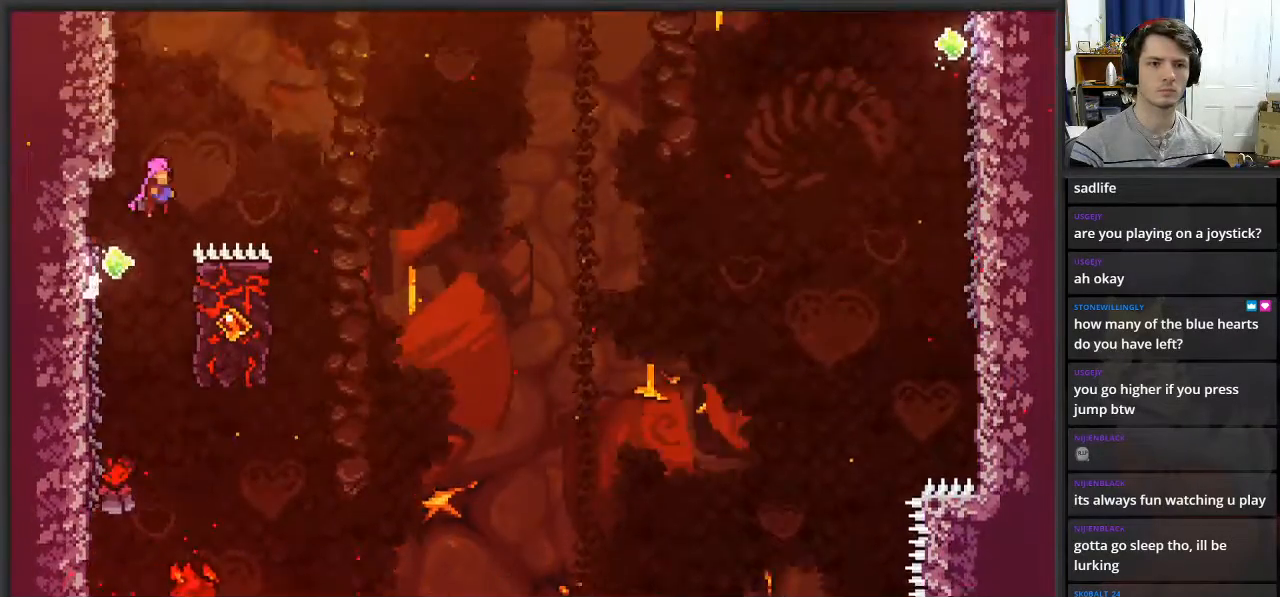
{"buttons": ["L2"], "left_stick": "left", "right_stick": "center", "events": [[183, "A", "up"], [467, "left_stick", "left"]]}
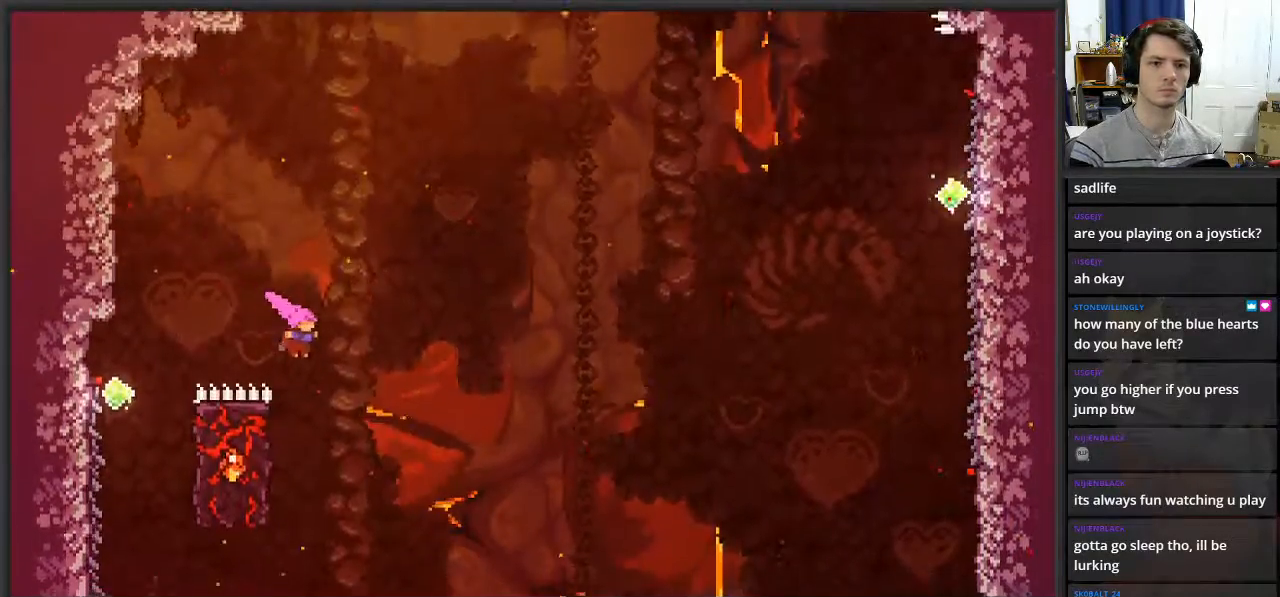
{"buttons": ["L2"], "left_stick": "center", "right_stick": "center", "events": [[300, "left_stick", "up-left"], [417, "left_stick", "center"]]}
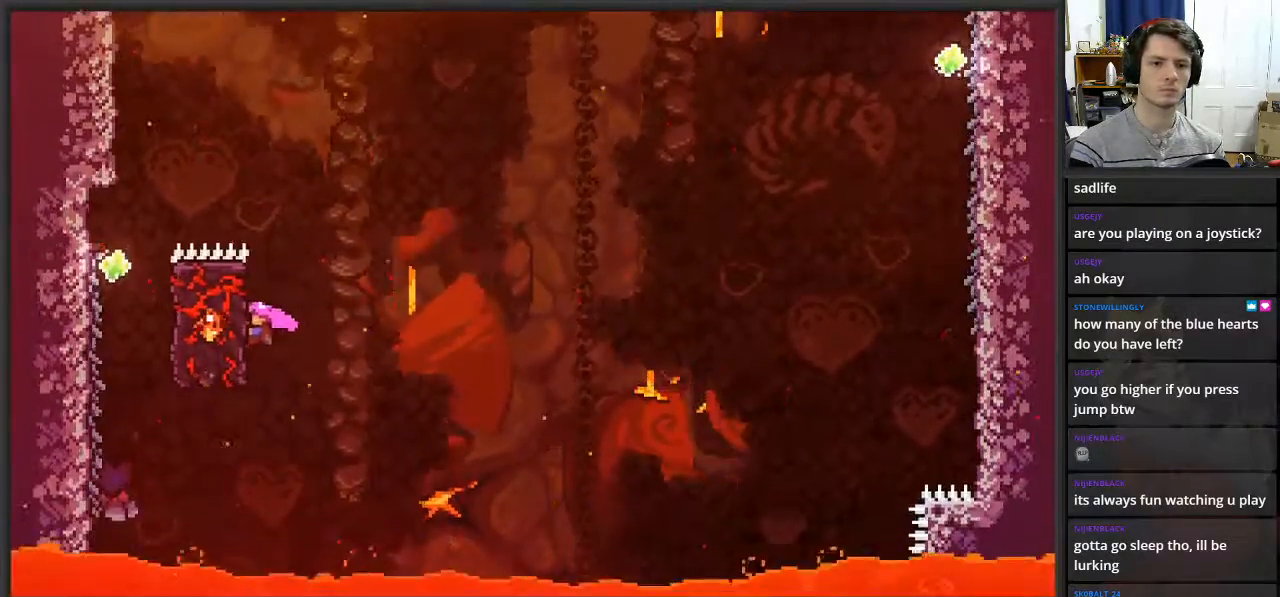
{"buttons": ["A", "L2"], "left_stick": "right", "right_stick": "center", "events": [[50, "left_stick", "right"], [183, "A", "down"]]}
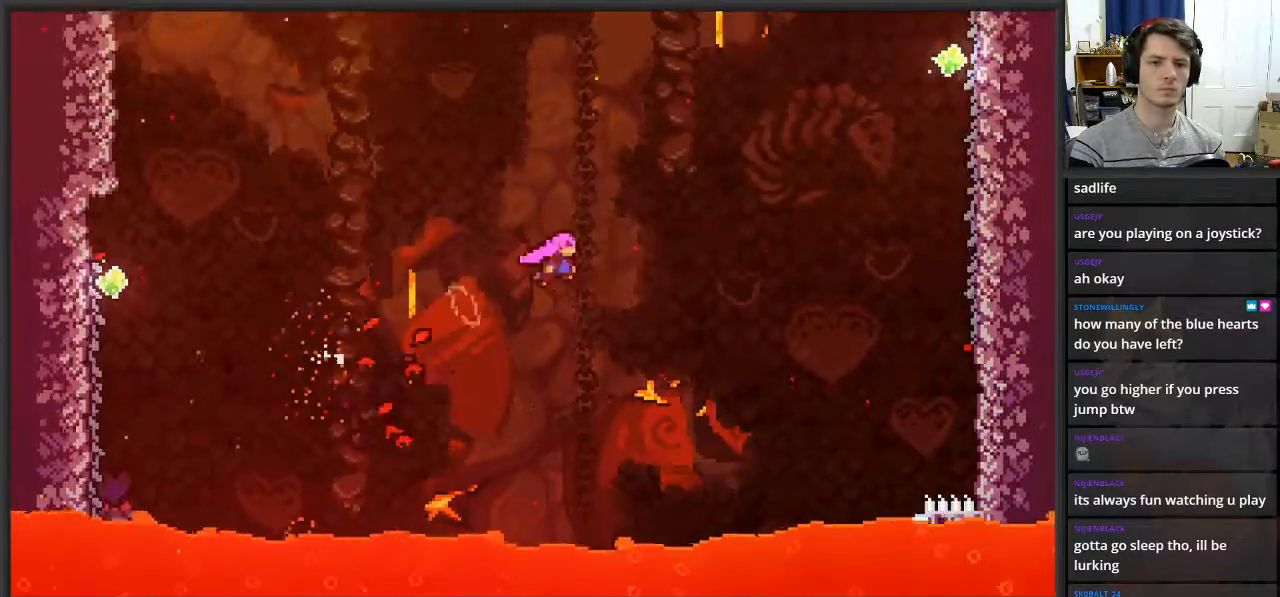
{"buttons": ["X", "L2"], "left_stick": "up-right", "right_stick": "center", "events": [[33, "A", "up"], [83, "left_stick", "up-right"], [133, "X", "down"], [250, "X", "up"], [383, "X", "down"]]}
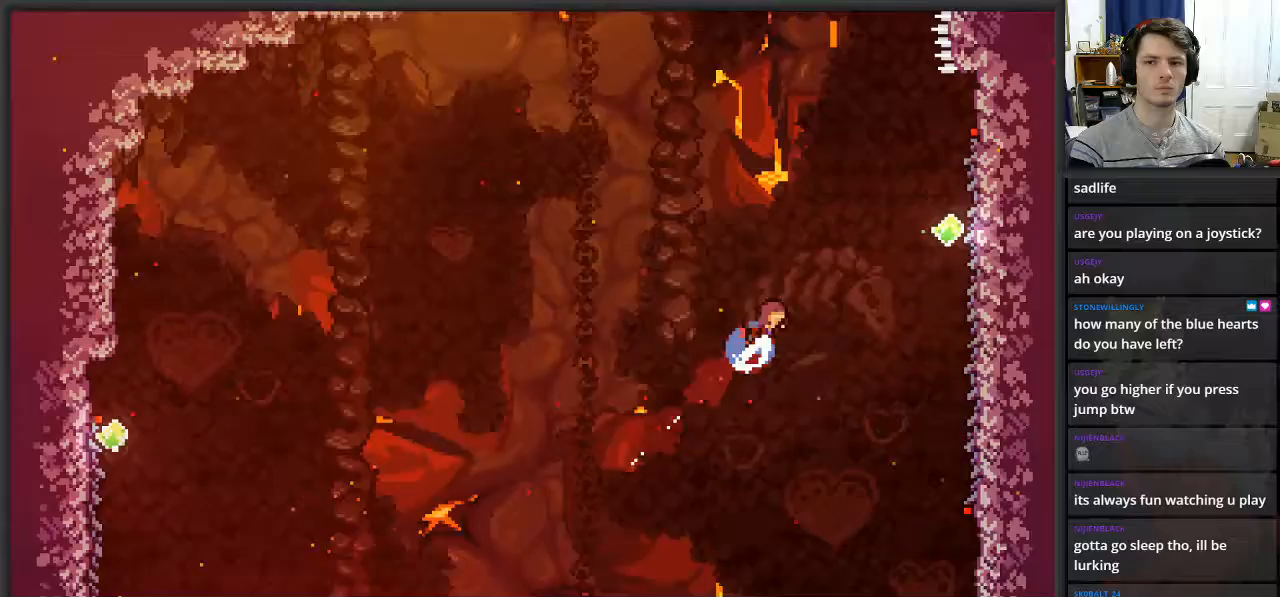
{"buttons": ["L2"], "left_stick": "up-right", "right_stick": "center", "events": [[117, "X", "up"]]}
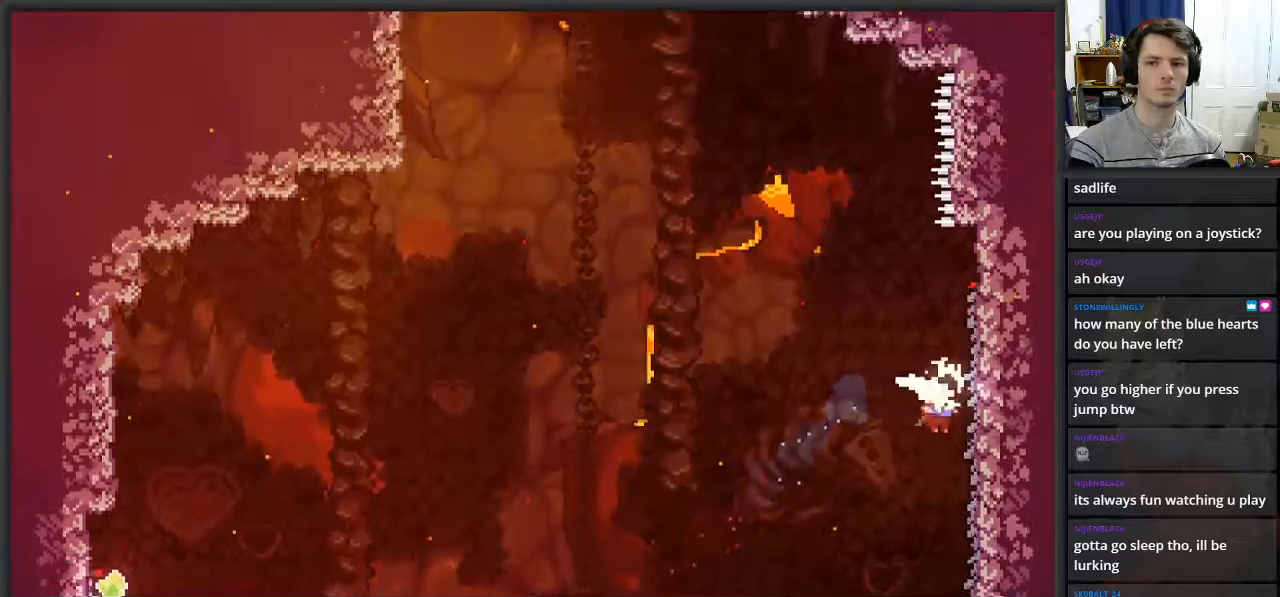
{"buttons": ["L2"], "left_stick": "left", "right_stick": "center", "events": [[183, "left_stick", "up-left"], [233, "left_stick", "left"]]}
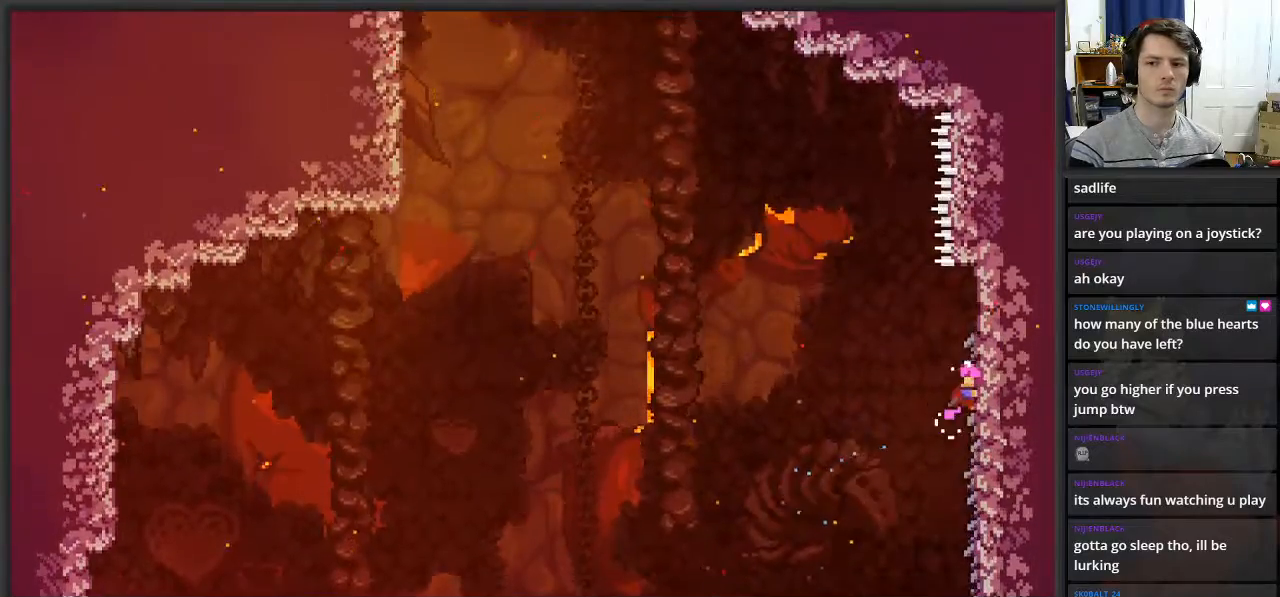
{"buttons": ["A", "L2"], "left_stick": "up-left", "right_stick": "center", "events": [[17, "A", "down"], [433, "left_stick", "up-left"]]}
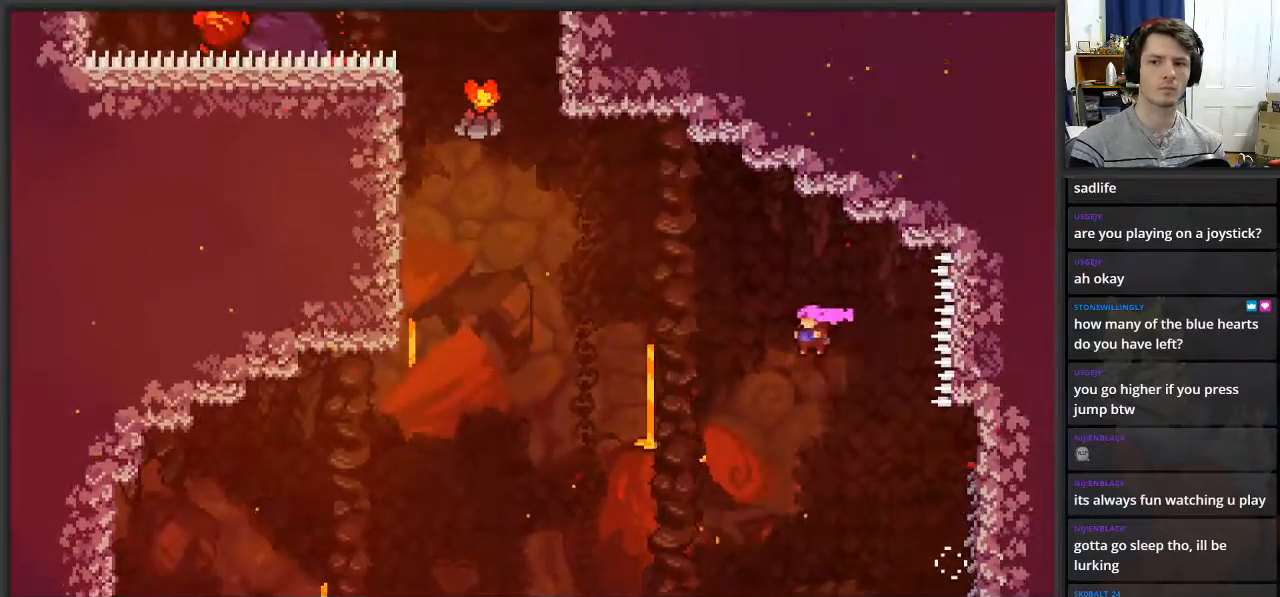
{"buttons": ["L2"], "left_stick": "up-left", "right_stick": "center", "events": [[17, "A", "up"], [150, "X", "down"], [367, "X", "up"]]}
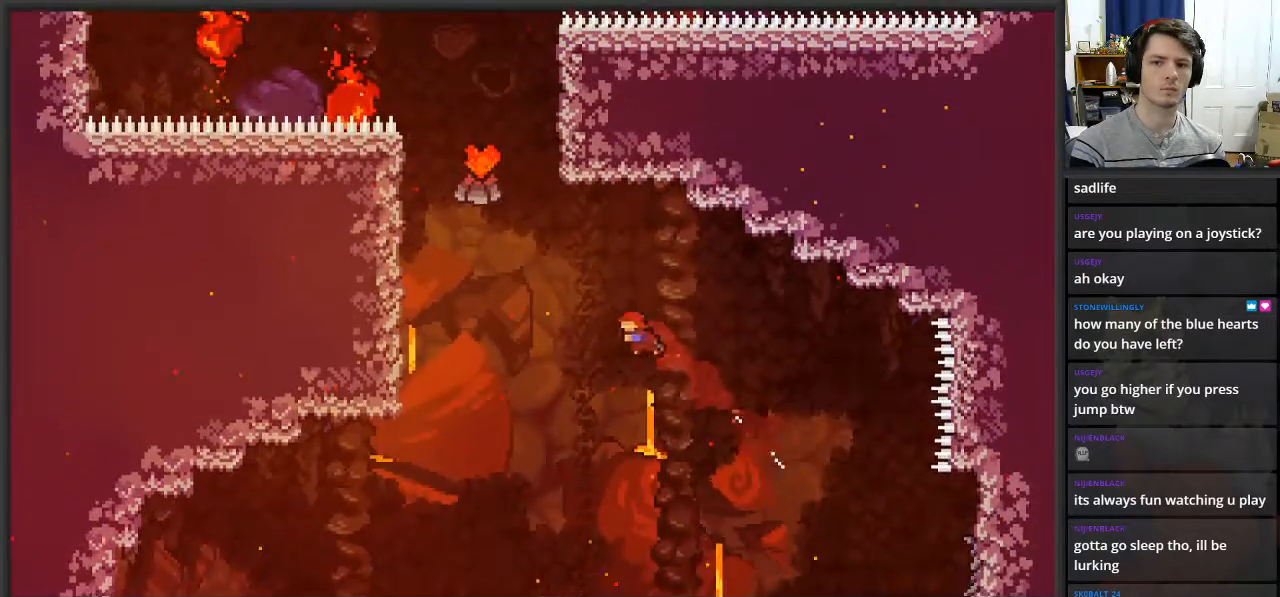
{"buttons": ["L2"], "left_stick": "up-left", "right_stick": "center", "events": [[17, "X", "down"], [467, "X", "up"]]}
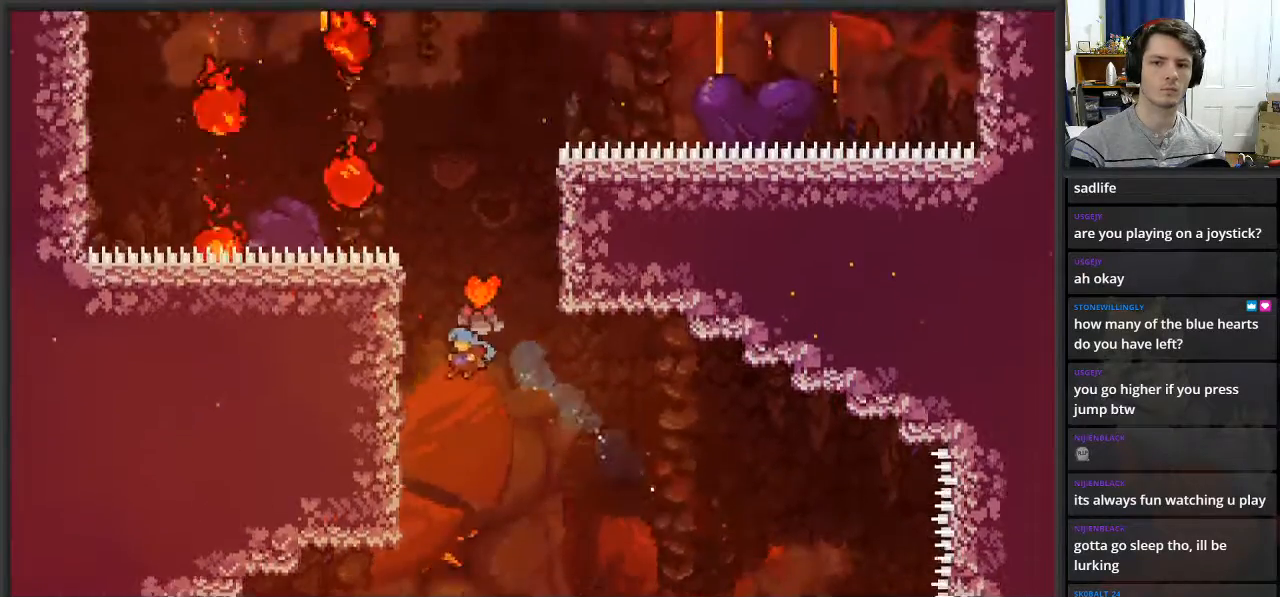
{"buttons": ["L2"], "left_stick": "up", "right_stick": "center", "events": [[250, "left_stick", "up"]]}
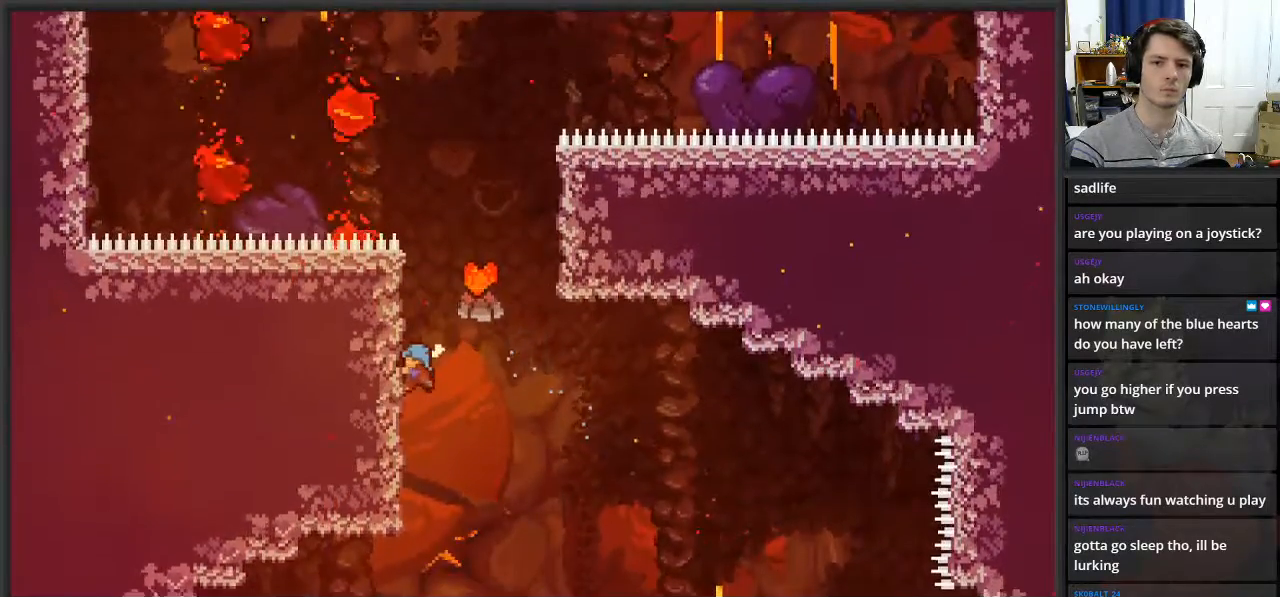
{"buttons": ["A", "L2"], "left_stick": "up-right", "right_stick": "center", "events": [[50, "left_stick", "up-right"], [133, "A", "down"]]}
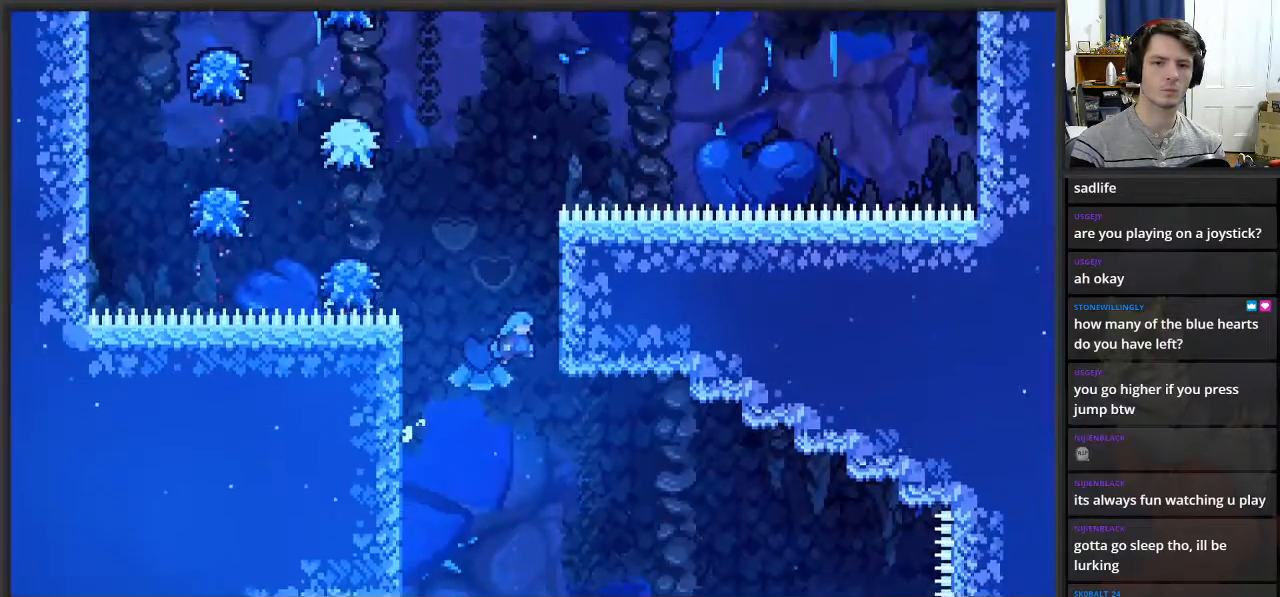
{"buttons": ["L2"], "left_stick": "up", "right_stick": "center", "events": [[50, "A", "up"], [383, "left_stick", "up"]]}
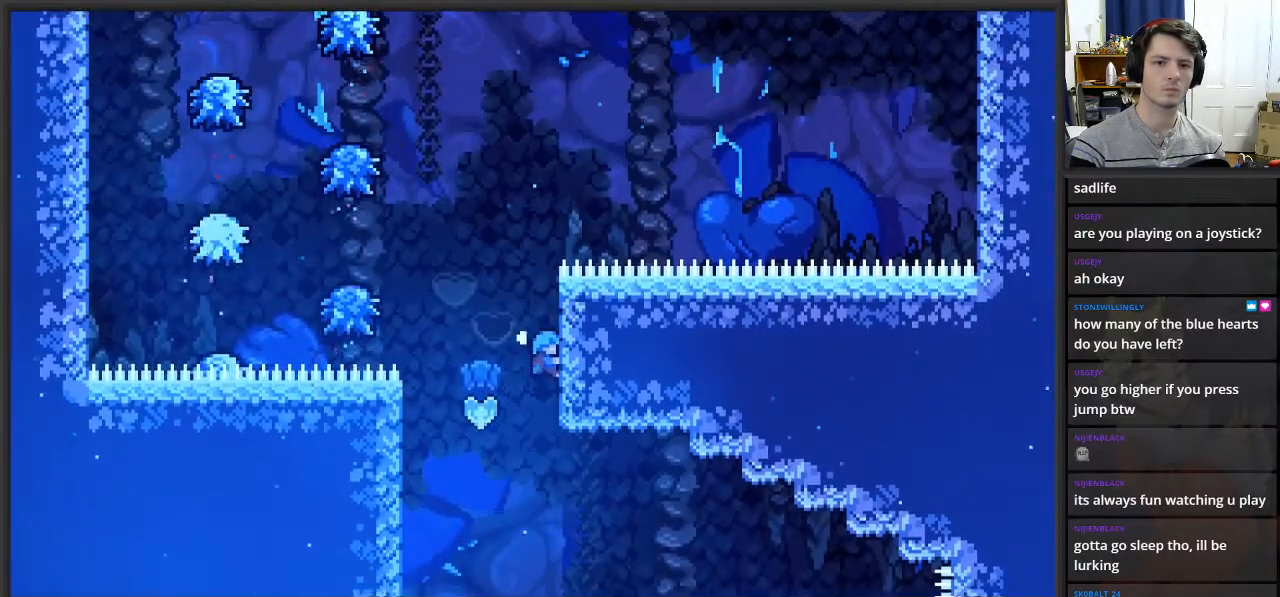
{"buttons": ["L2"], "left_stick": "center", "right_stick": "center", "events": [[17, "left_stick", "center"]]}
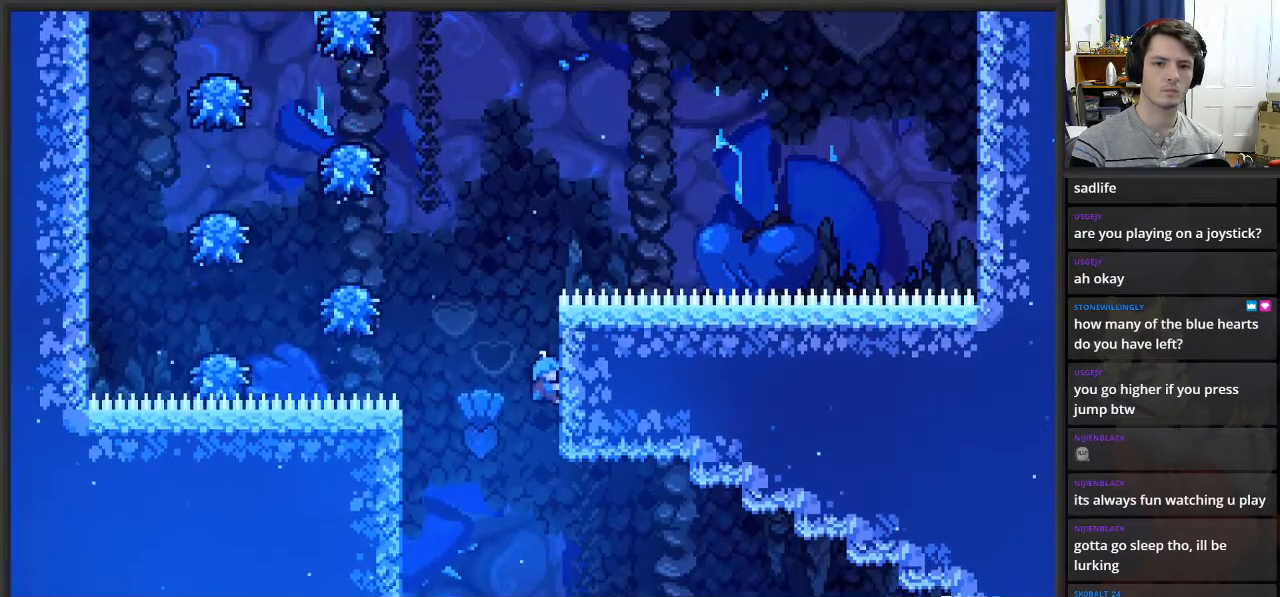
{"buttons": ["L2"], "left_stick": "left", "right_stick": "center", "events": [[500, "left_stick", "left"]]}
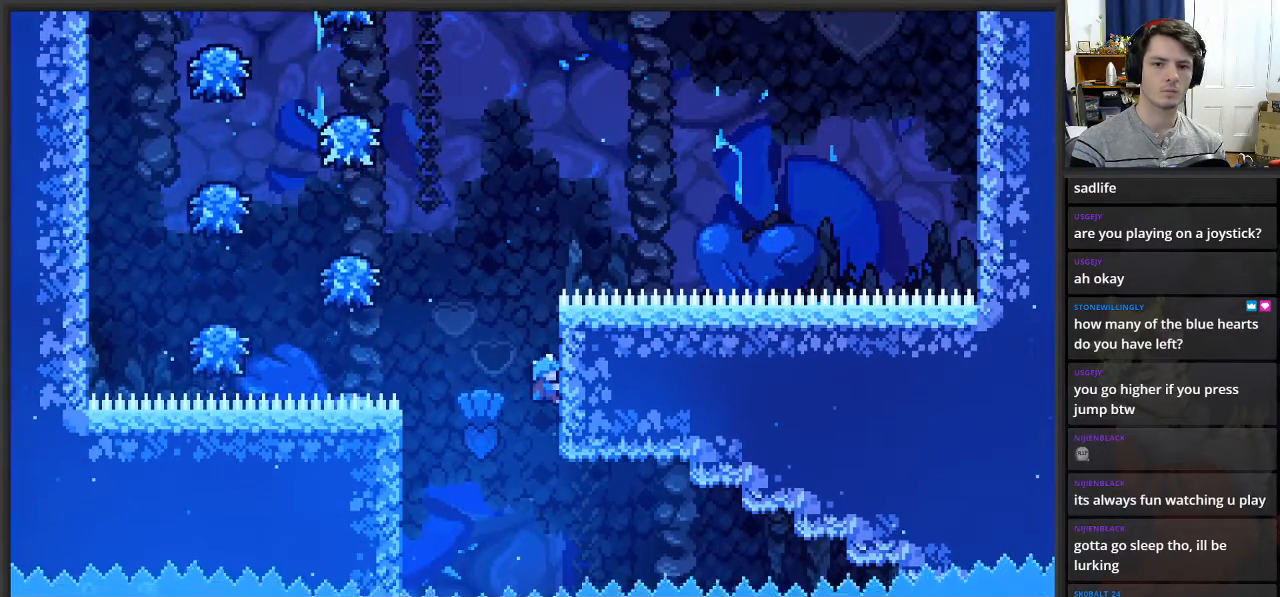
{"buttons": ["A", "L2"], "left_stick": "left", "right_stick": "center", "events": [[133, "A", "down"]]}
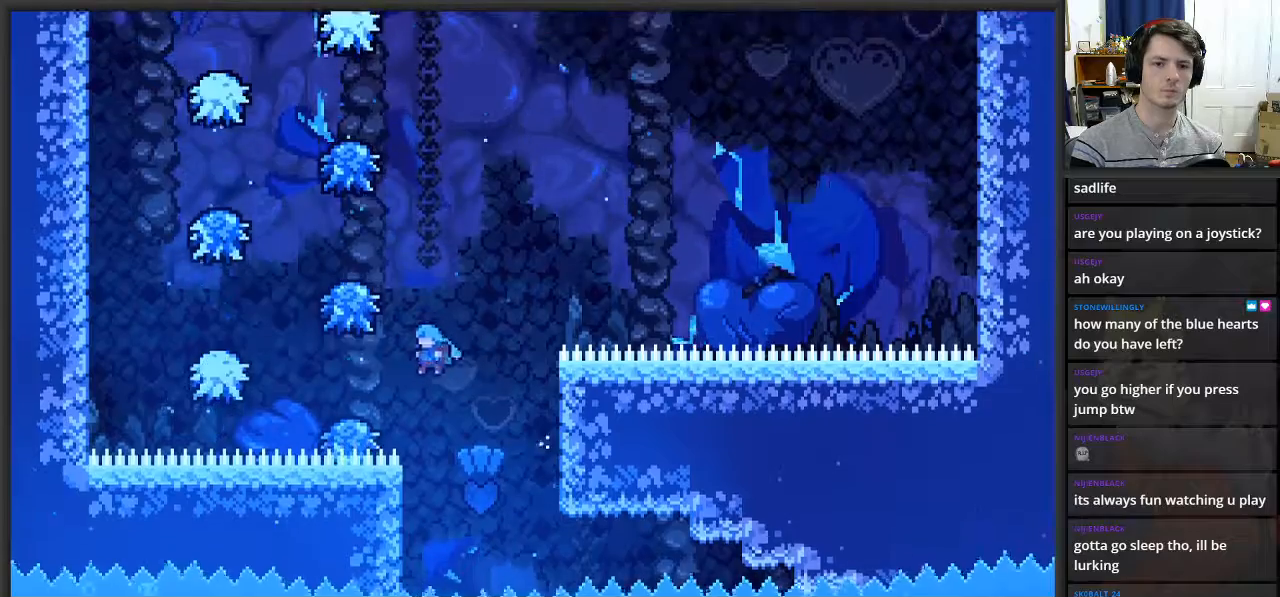
{"buttons": ["A", "L2", "L3"], "left_stick": "left", "right_stick": "center", "events": [[83, "A", "up"], [167, "A", "down"], [250, "L3", "down"]]}
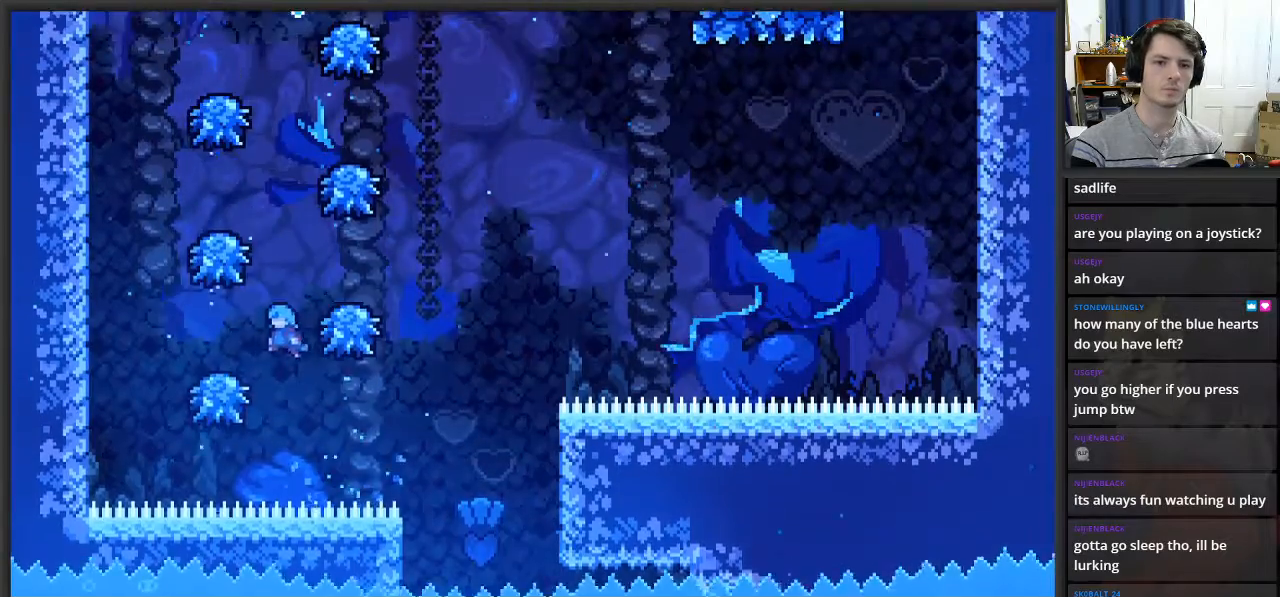
{"buttons": ["A", "L2"], "left_stick": "right", "right_stick": "center", "events": [[67, "L3", "up"], [150, "left_stick", "right"]]}
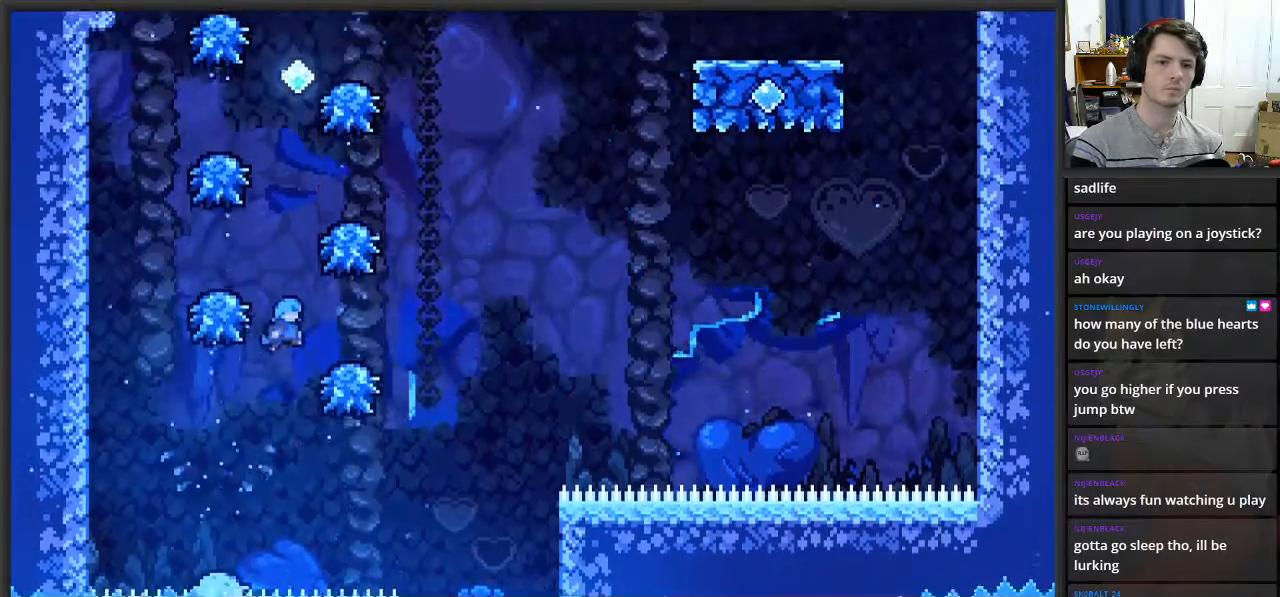
{"buttons": ["A", "L2", "L3"], "left_stick": "left", "right_stick": "center", "events": [[100, "A", "up"], [150, "left_stick", "left"], [200, "A", "down"], [283, "L3", "down"]]}